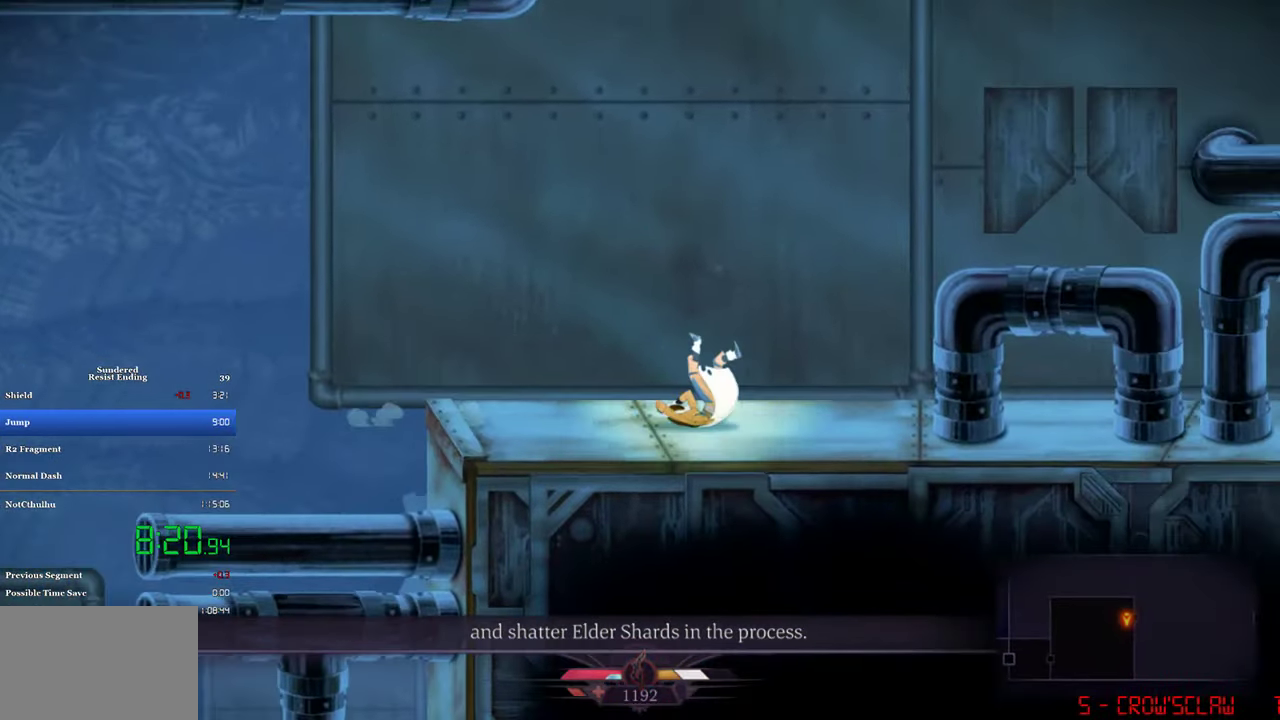
Gameplay with a controller (PlayStation layout); each line is a JSON object with the inputs held at the frame after it. "events" lists button and stick changes between this image and that frame as [ms after this image, input, new state], when the widget could be followed in between. Not read: R3 right_stick.
{"buttons": ["DPAD_RIGHT"], "left_stick": "center", "events": [[150, "CROSS", "down"], [384, "CROSS", "up"]]}
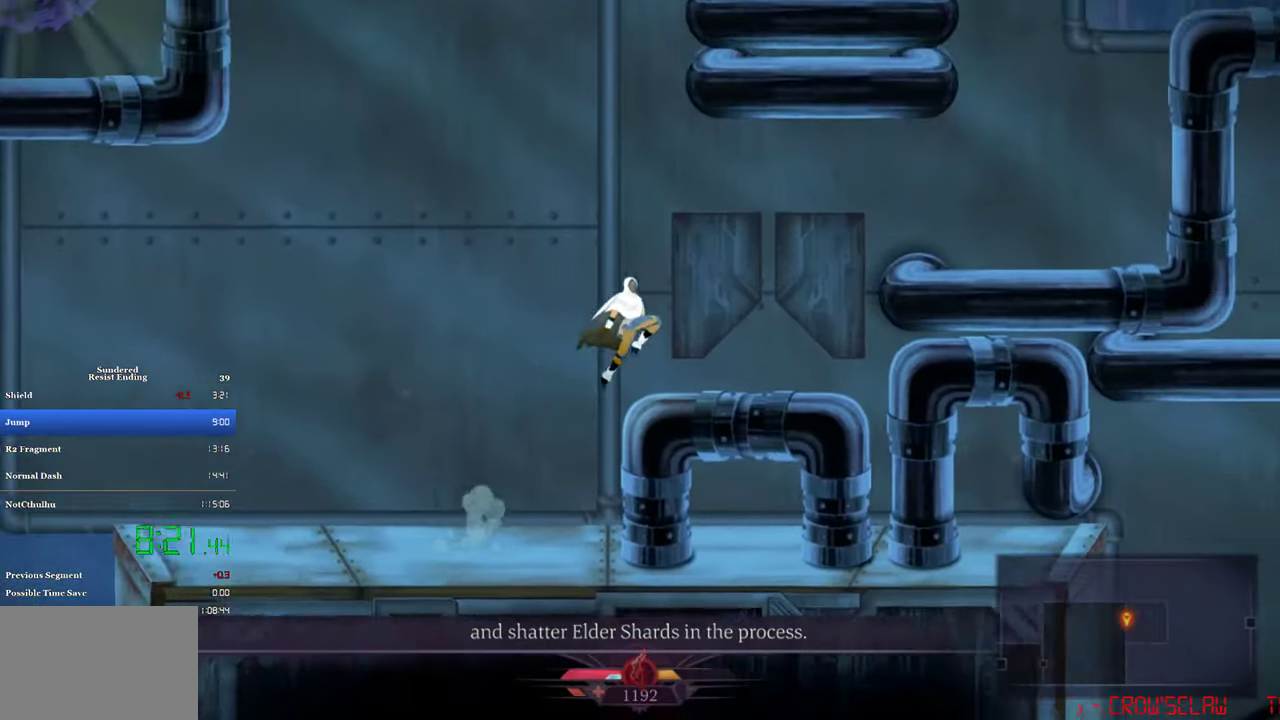
{"buttons": ["DPAD_RIGHT"], "left_stick": "center", "events": [[250, "CROSS", "down"], [416, "CROSS", "up"]]}
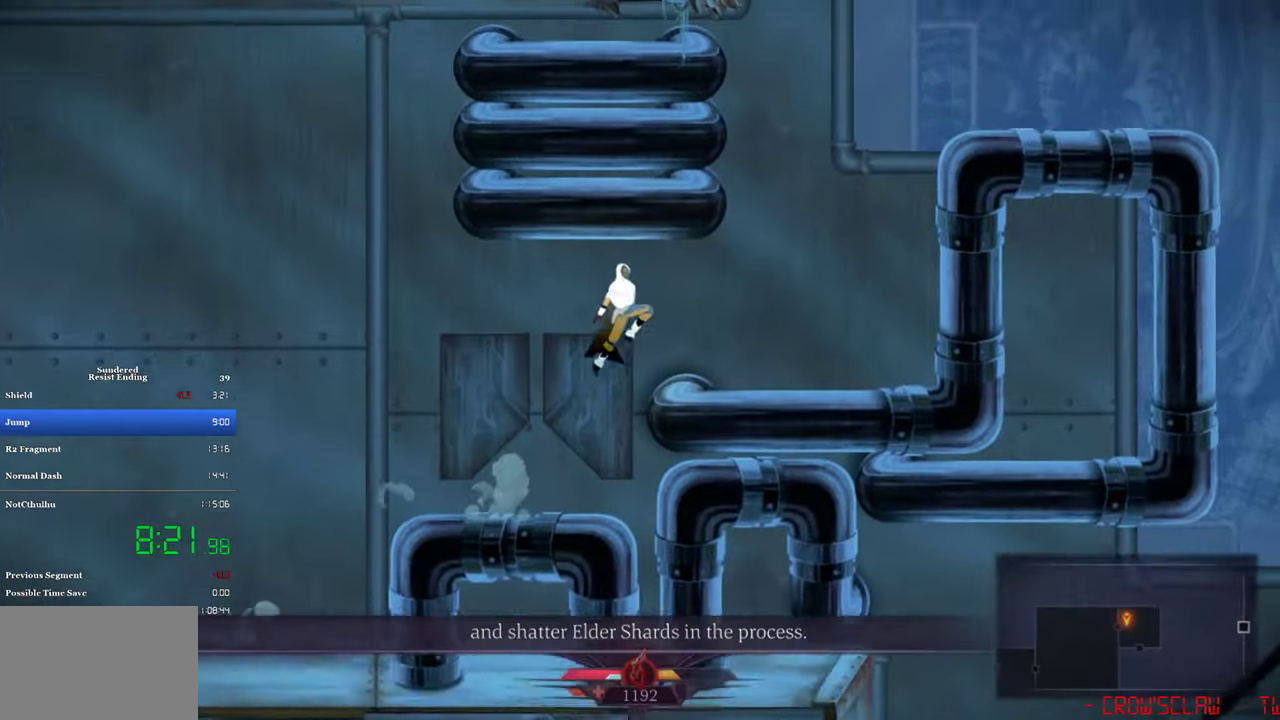
{"buttons": ["CROSS", "DPAD_LEFT"], "left_stick": "center", "events": [[416, "DPAD_LEFT", "down"], [416, "DPAD_RIGHT", "up"], [450, "CROSS", "down"]]}
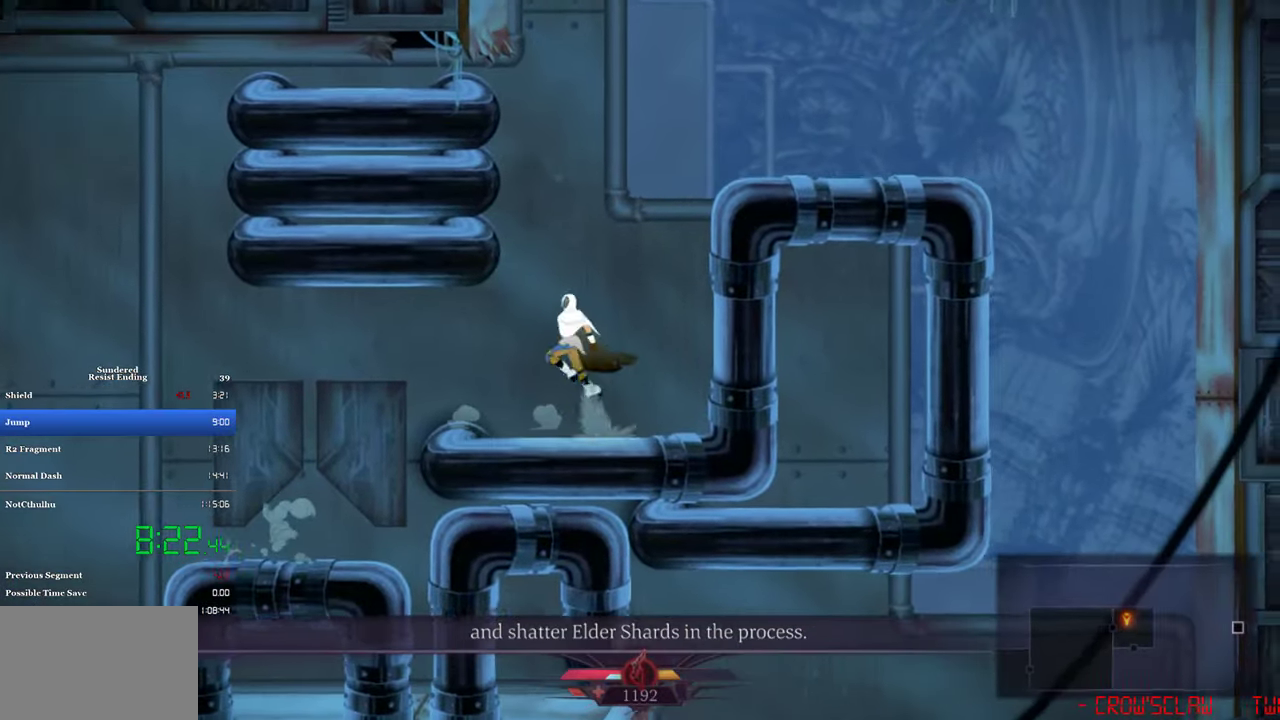
{"buttons": ["CROSS", "DPAD_RIGHT"], "left_stick": "center", "events": [[183, "CROSS", "up"], [250, "CROSS", "down"], [250, "DPAD_LEFT", "up"], [250, "DPAD_RIGHT", "down"]]}
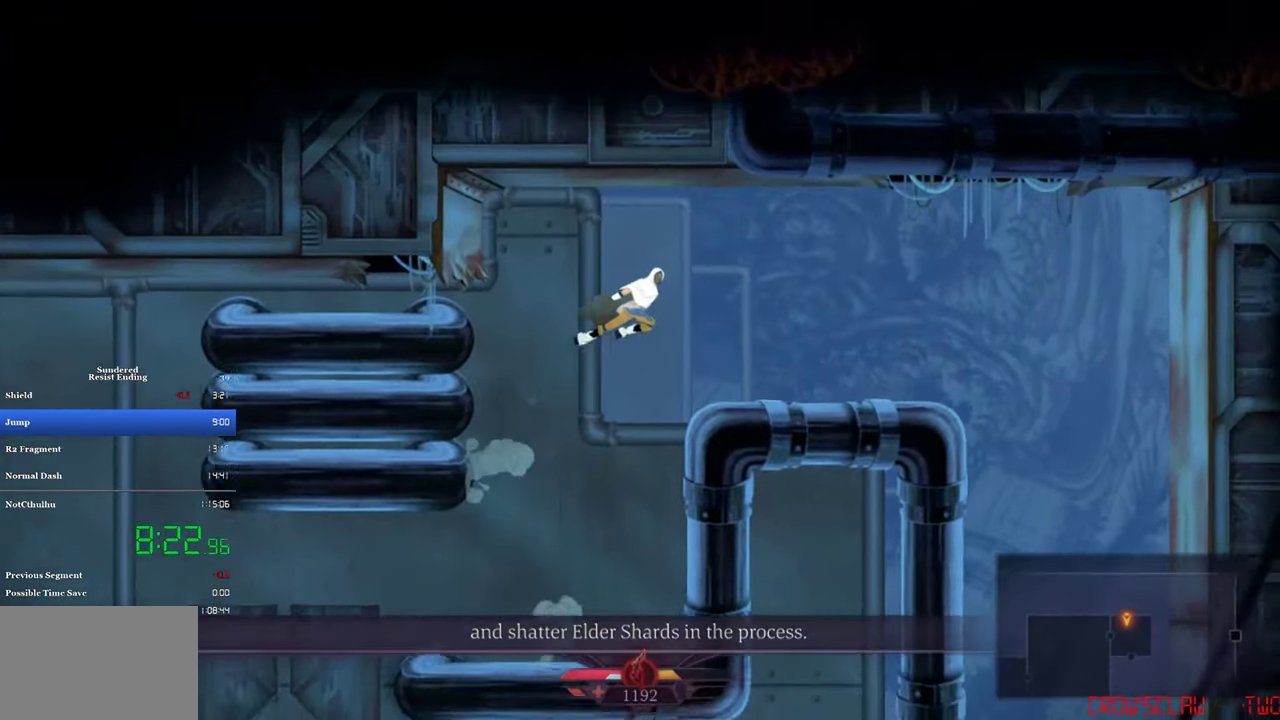
{"buttons": ["CROSS", "DPAD_RIGHT"], "left_stick": "center", "events": []}
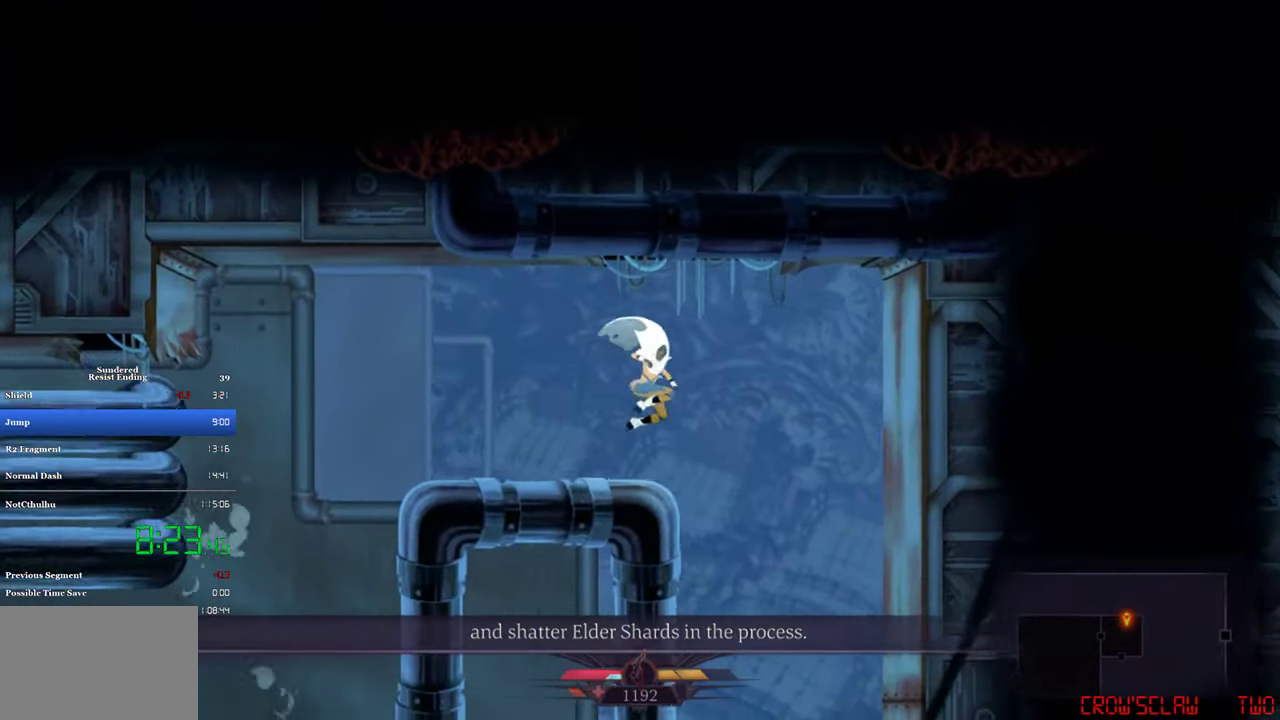
{"buttons": ["DPAD_LEFT"], "left_stick": "center", "events": [[116, "CROSS", "up"], [150, "DPAD_LEFT", "down"], [150, "DPAD_RIGHT", "up"]]}
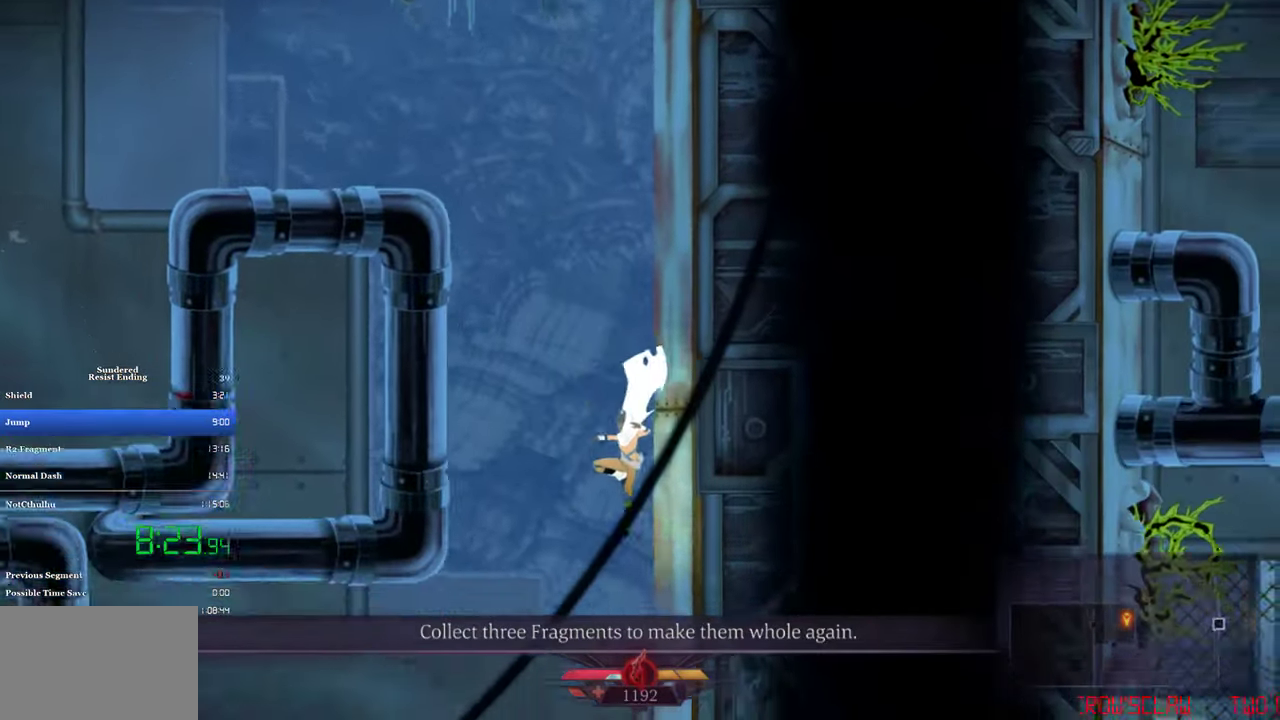
{"buttons": ["DPAD_LEFT"], "left_stick": "center", "events": [[250, "CIRCLE", "down"], [383, "CIRCLE", "up"]]}
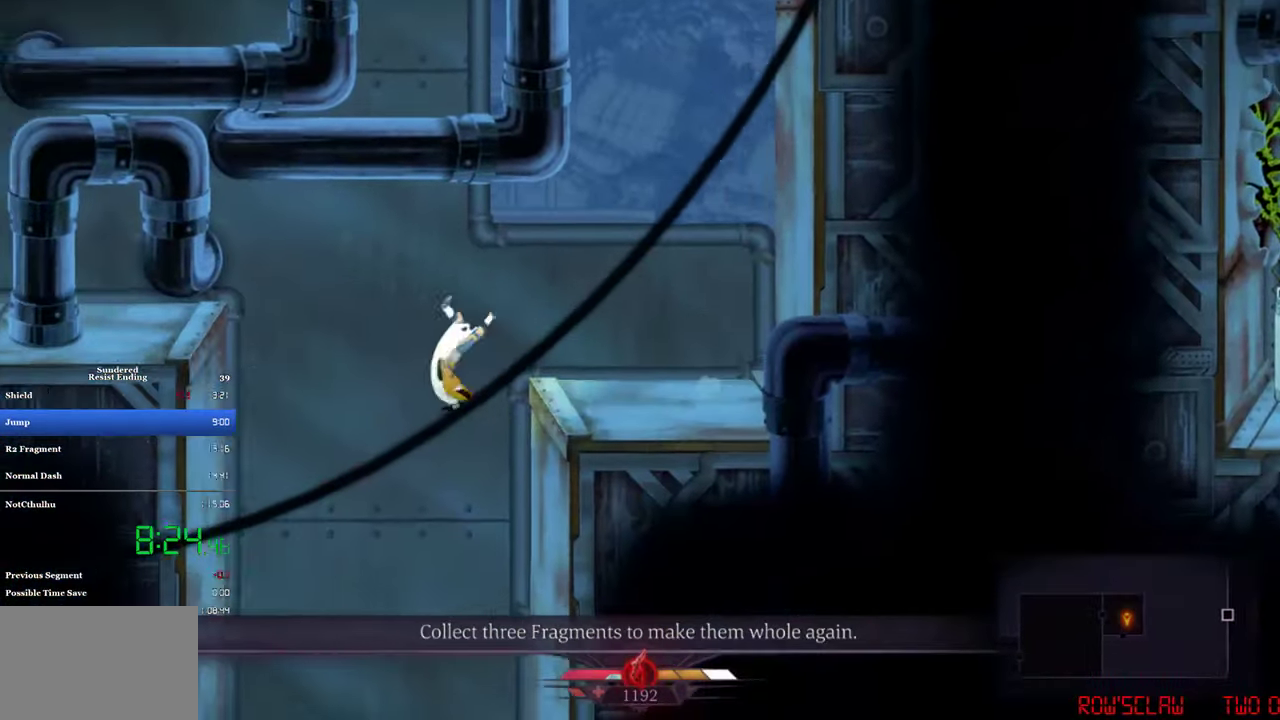
{"buttons": ["DPAD_RIGHT"], "left_stick": "center", "events": [[50, "DPAD_LEFT", "up"], [116, "DPAD_RIGHT", "down"]]}
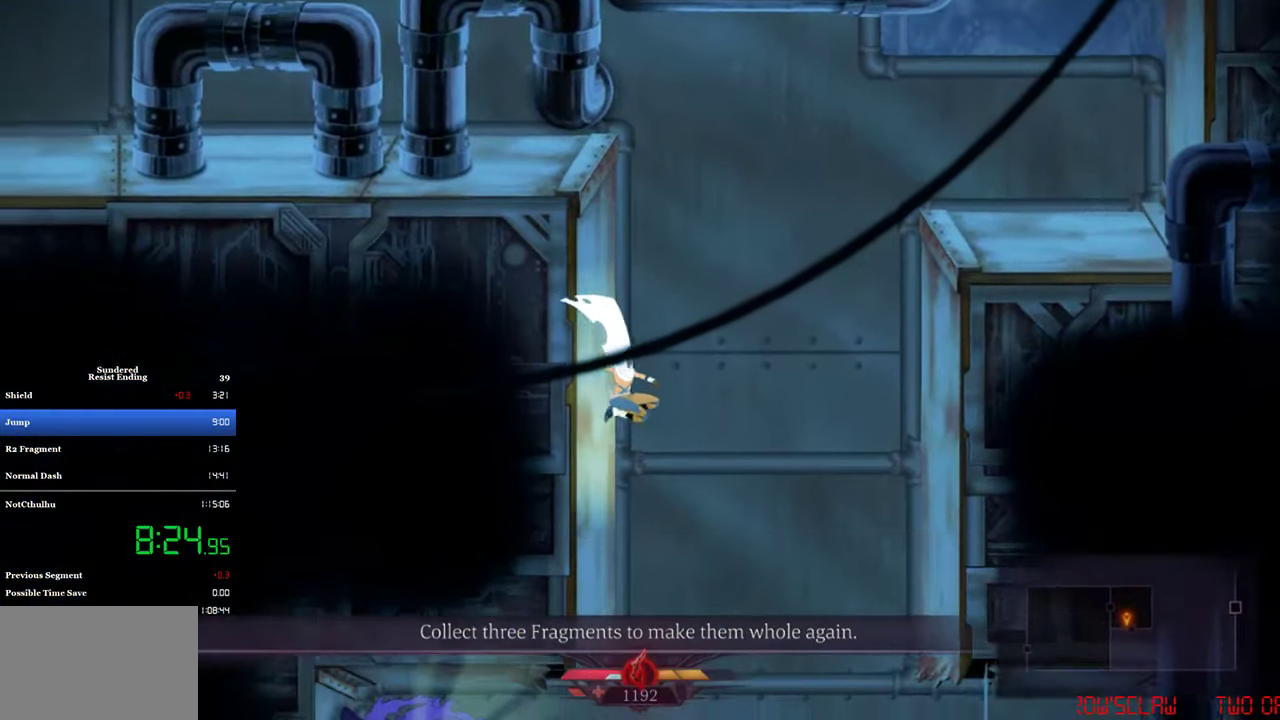
{"buttons": ["DPAD_RIGHT"], "left_stick": "center", "events": [[316, "DPAD_DOWN", "down"], [383, "CROSS", "down"], [383, "DPAD_RIGHT", "up"], [450, "DPAD_RIGHT", "down"], [483, "CROSS", "up"], [483, "DPAD_DOWN", "up"]]}
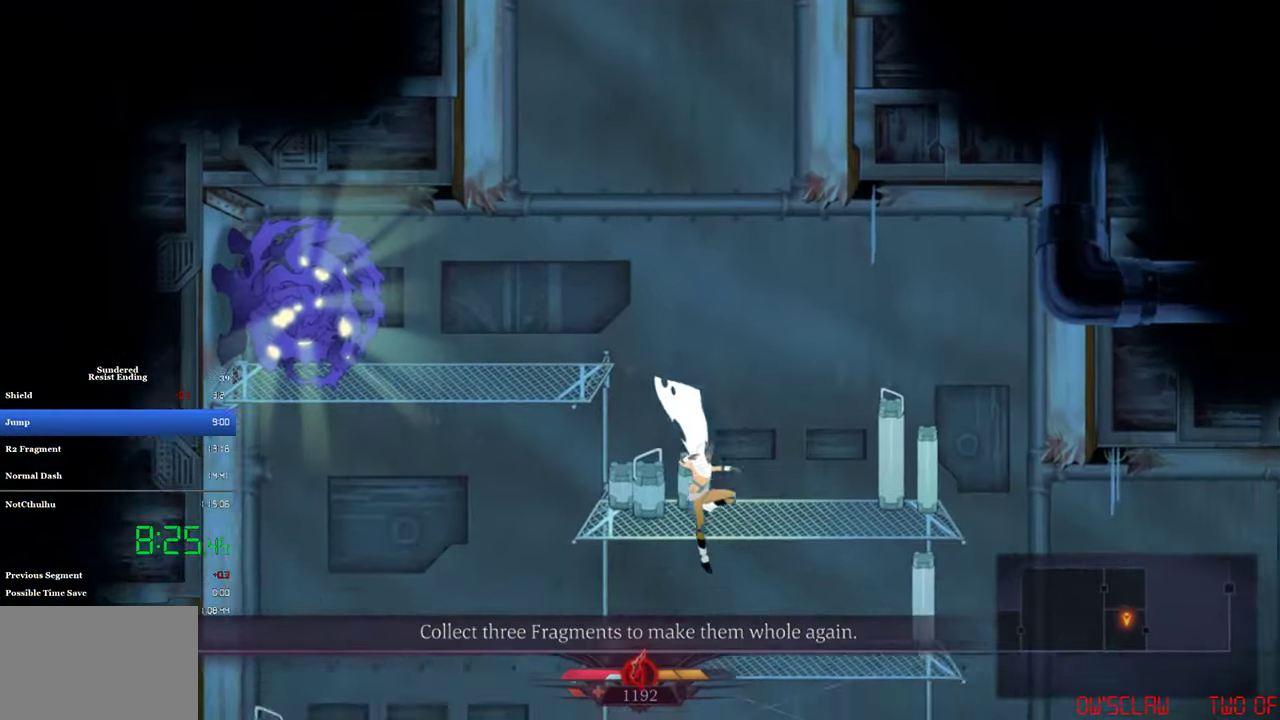
{"buttons": ["DPAD_RIGHT"], "left_stick": "center", "events": []}
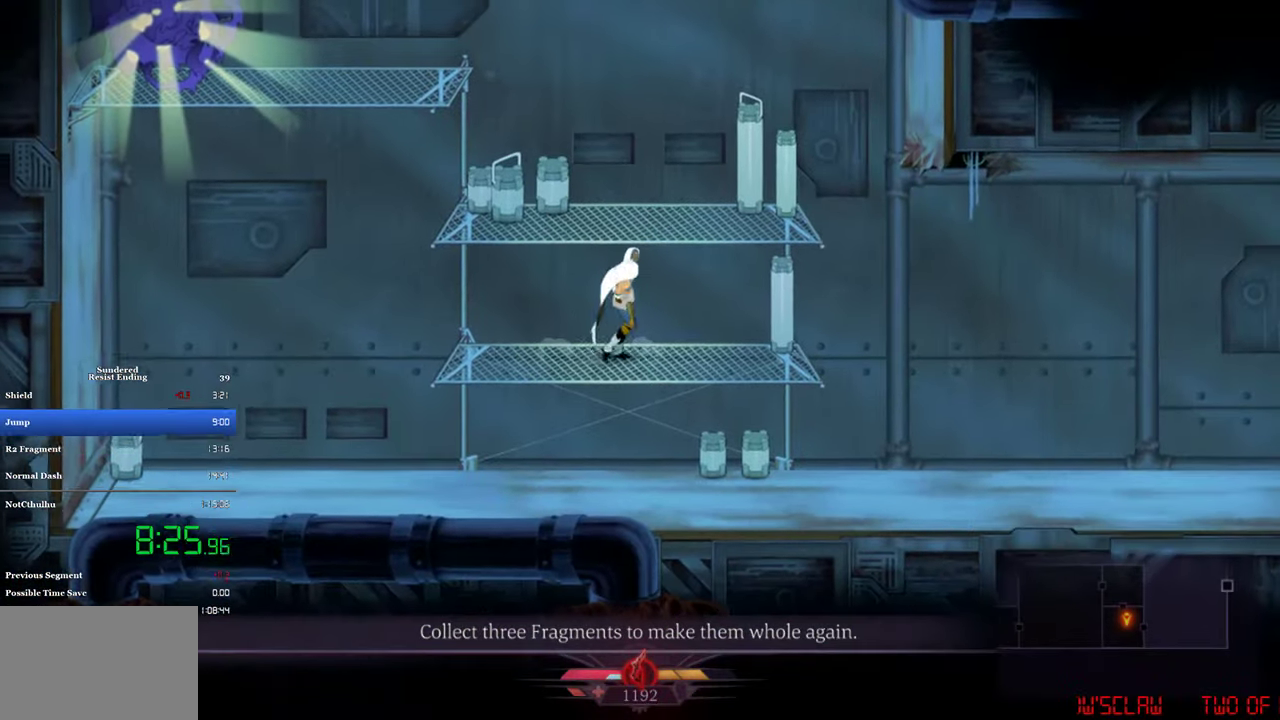
{"buttons": ["CIRCLE", "DPAD_RIGHT"], "left_stick": "center", "events": [[350, "CIRCLE", "down"]]}
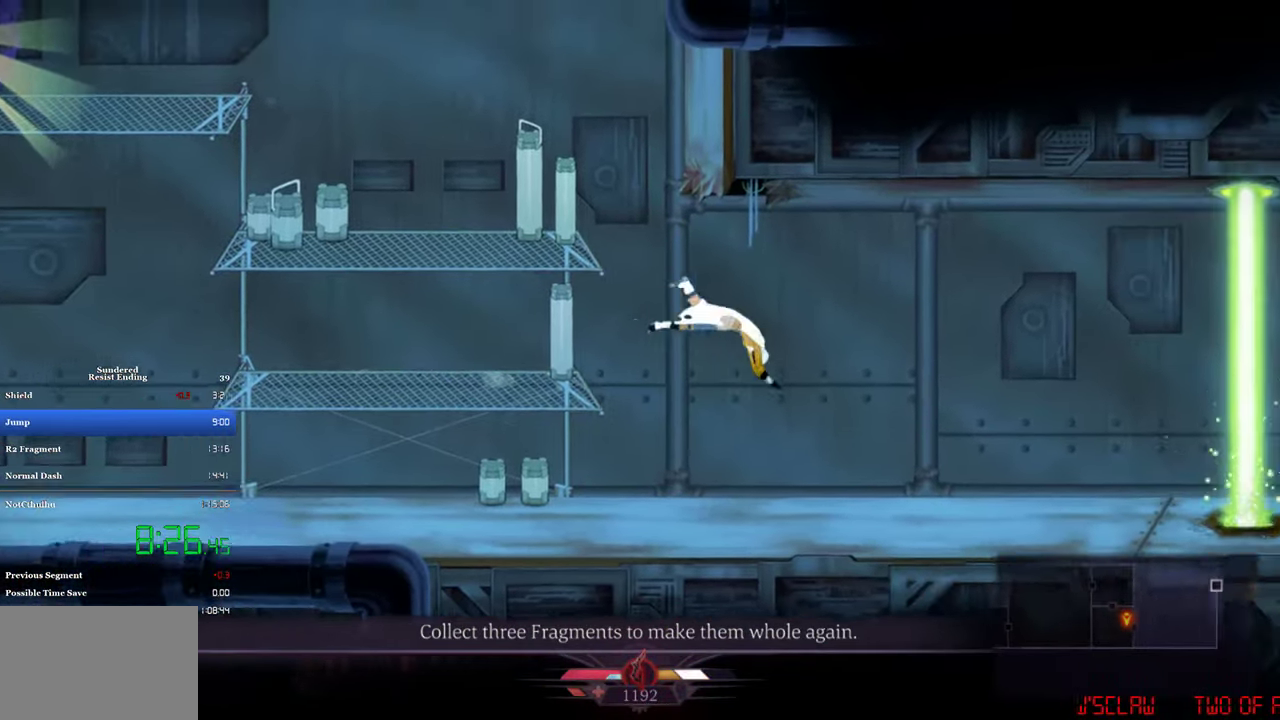
{"buttons": ["CROSS", "DPAD_RIGHT"], "left_stick": "center", "events": [[50, "CIRCLE", "up"], [383, "CROSS", "down"]]}
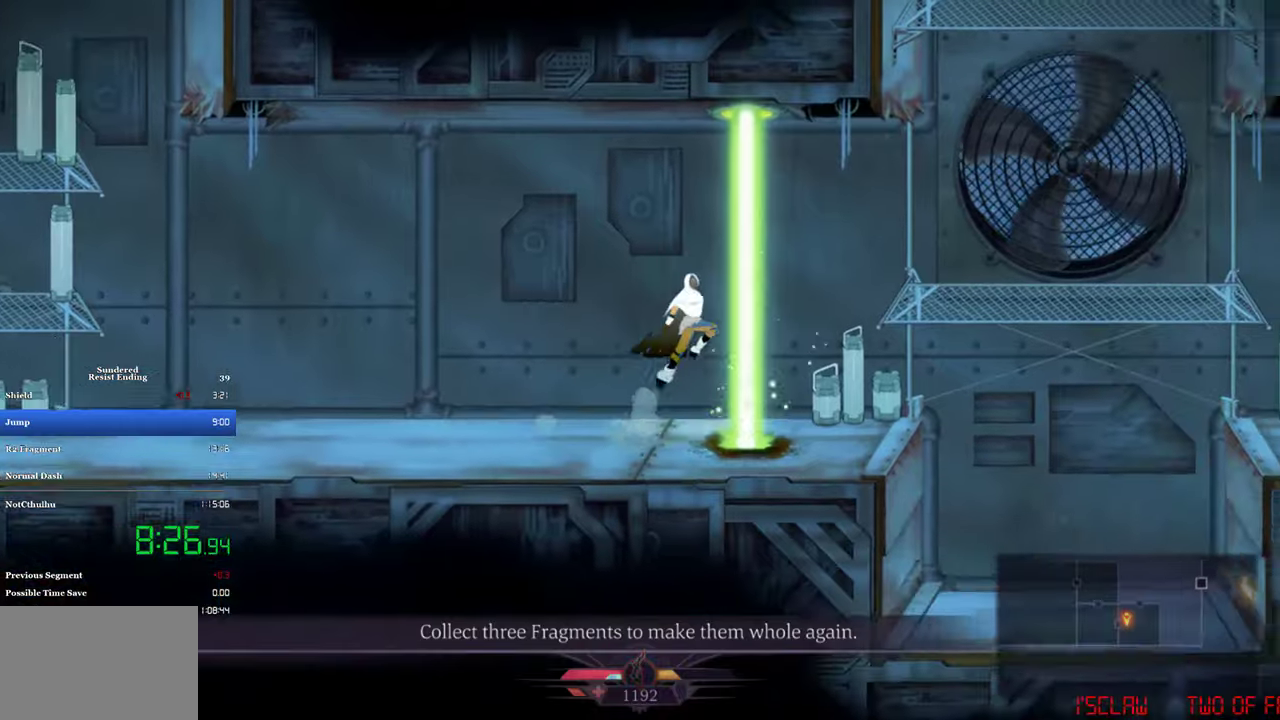
{"buttons": ["DPAD_RIGHT"], "left_stick": "center", "events": [[283, "CROSS", "up"]]}
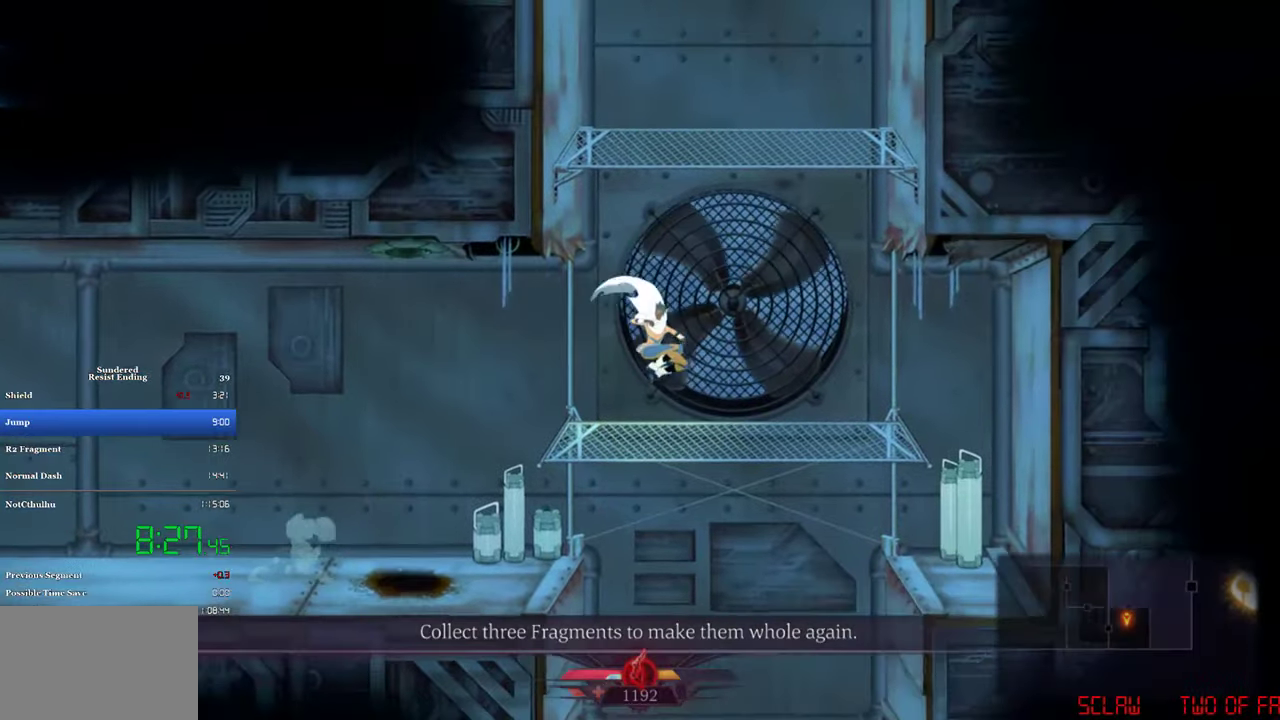
{"buttons": ["DPAD_RIGHT"], "left_stick": "center", "events": [[117, "CROSS", "down"], [417, "CROSS", "up"]]}
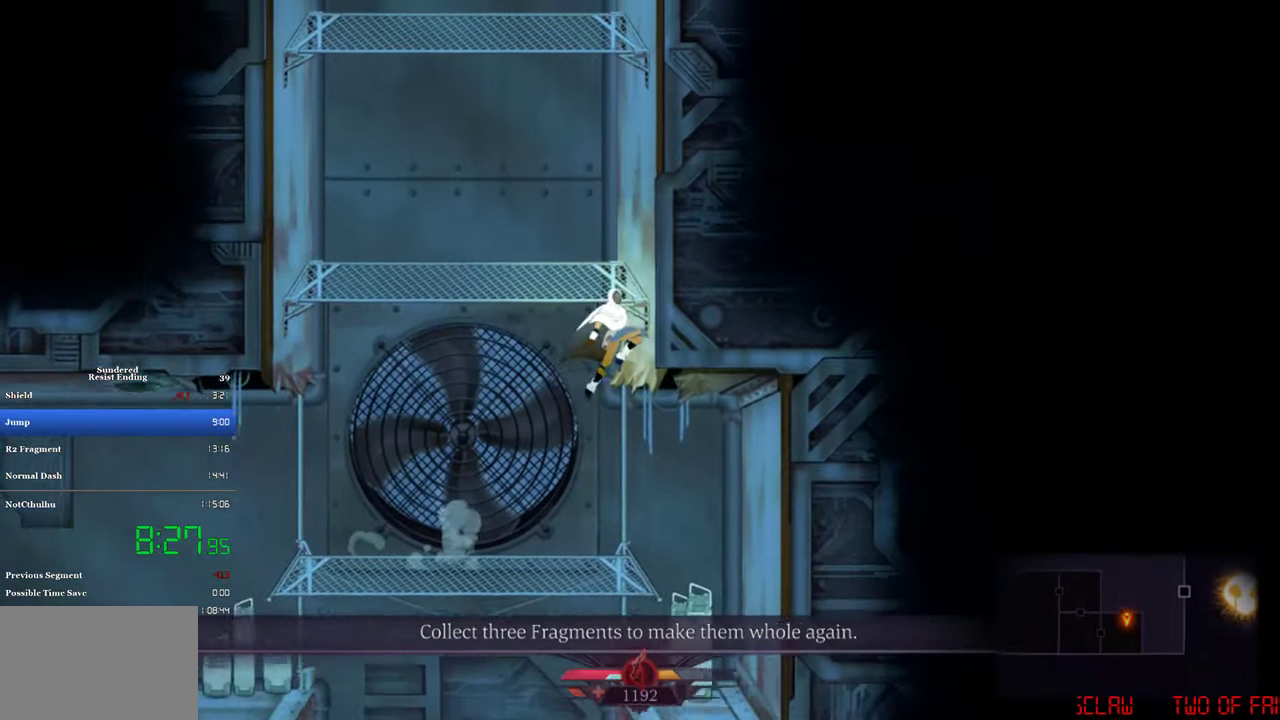
{"buttons": ["CROSS", "DPAD_UP"], "left_stick": "center", "events": [[17, "CROSS", "down"], [17, "DPAD_LEFT", "down"], [17, "DPAD_RIGHT", "up"], [283, "DPAD_LEFT", "up"], [283, "DPAD_UP", "down"], [317, "SQUARE", "down"], [483, "SQUARE", "up"]]}
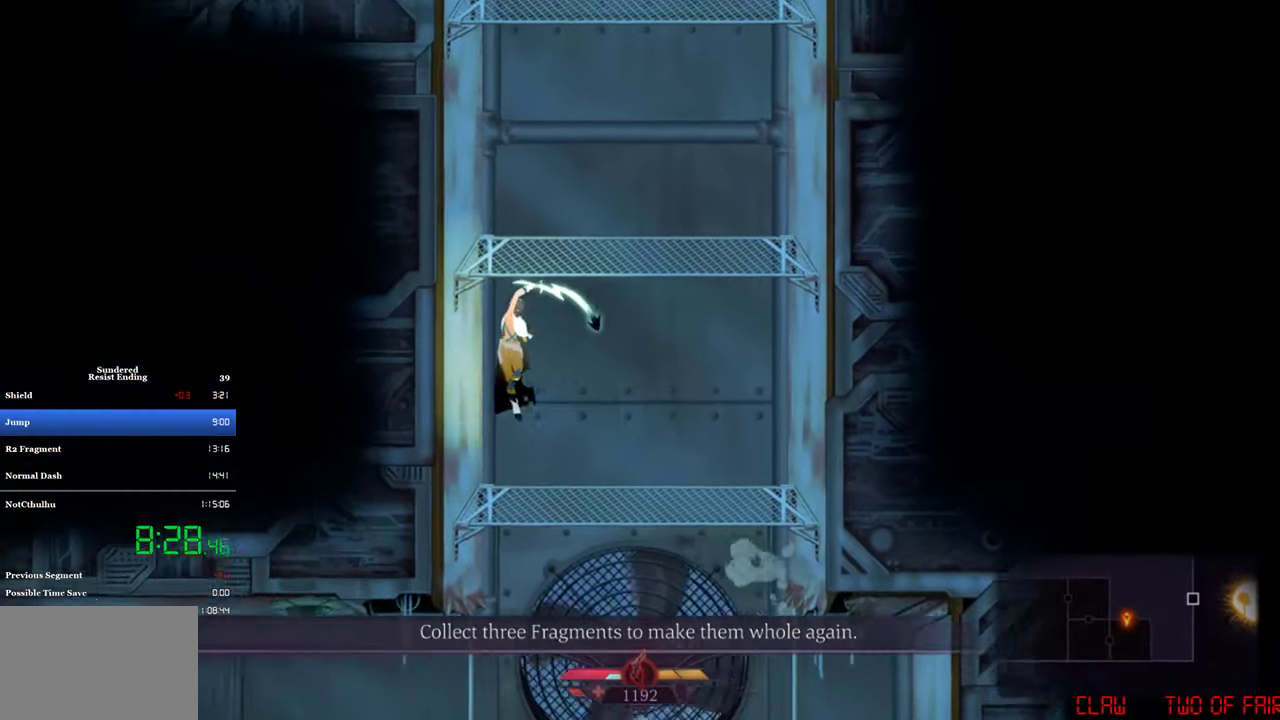
{"buttons": ["DPAD_LEFT"], "left_stick": "center", "events": [[17, "CROSS", "up"], [17, "DPAD_LEFT", "down"], [50, "DPAD_UP", "up"], [83, "CROSS", "down"], [150, "CROSS", "up"]]}
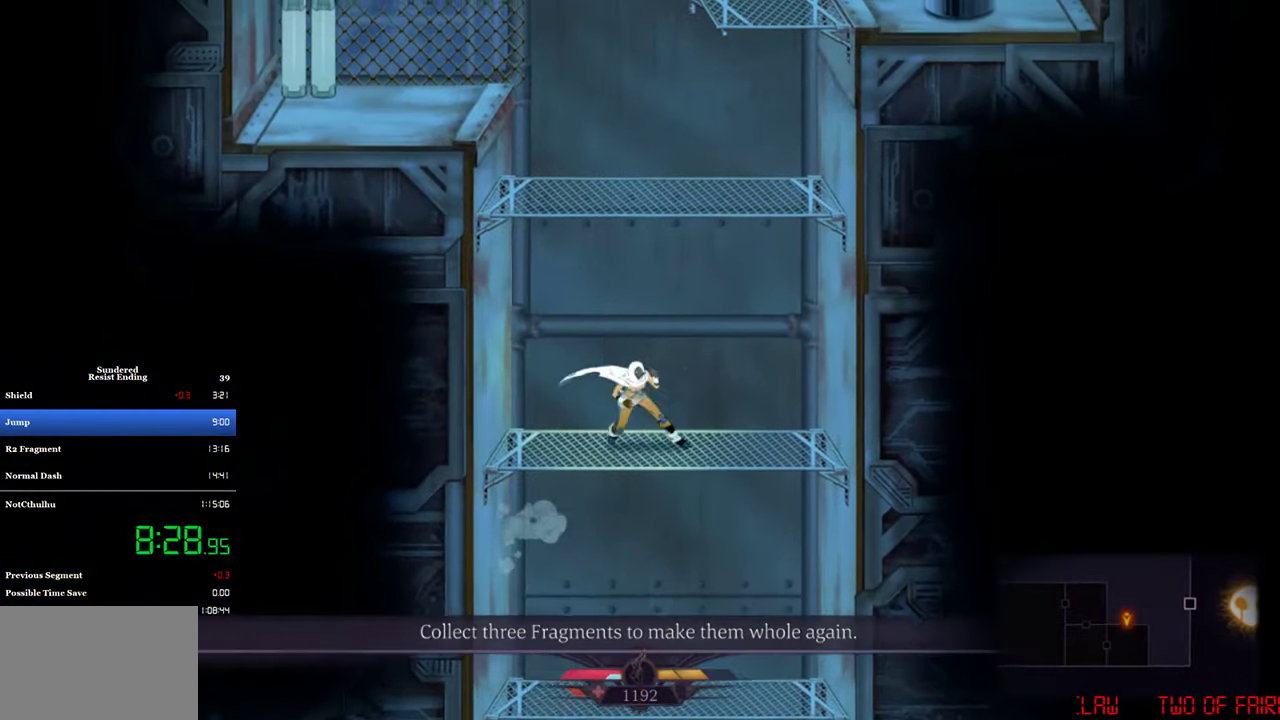
{"buttons": [], "left_stick": "center", "events": [[117, "CROSS", "down"], [483, "CROSS", "up"], [483, "DPAD_LEFT", "up"]]}
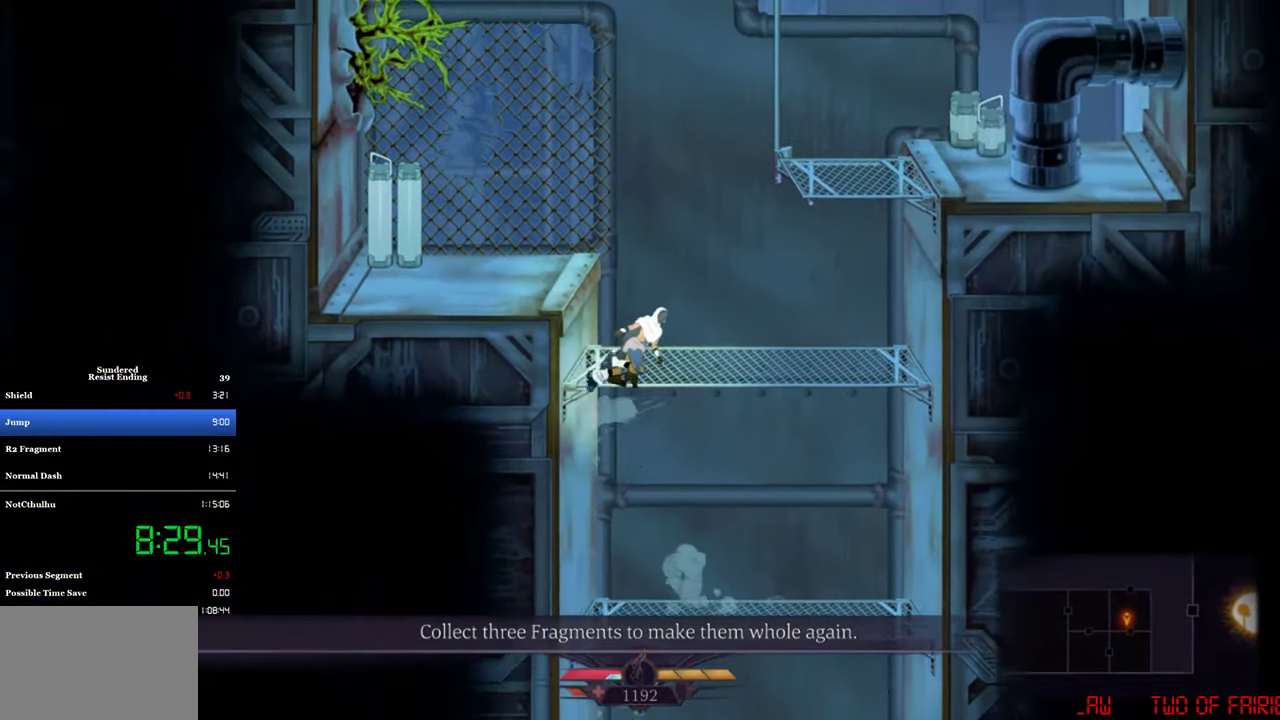
{"buttons": ["CROSS"], "left_stick": "center", "events": [[17, "DPAD_RIGHT", "down"], [450, "DPAD_RIGHT", "up"], [483, "CROSS", "down"]]}
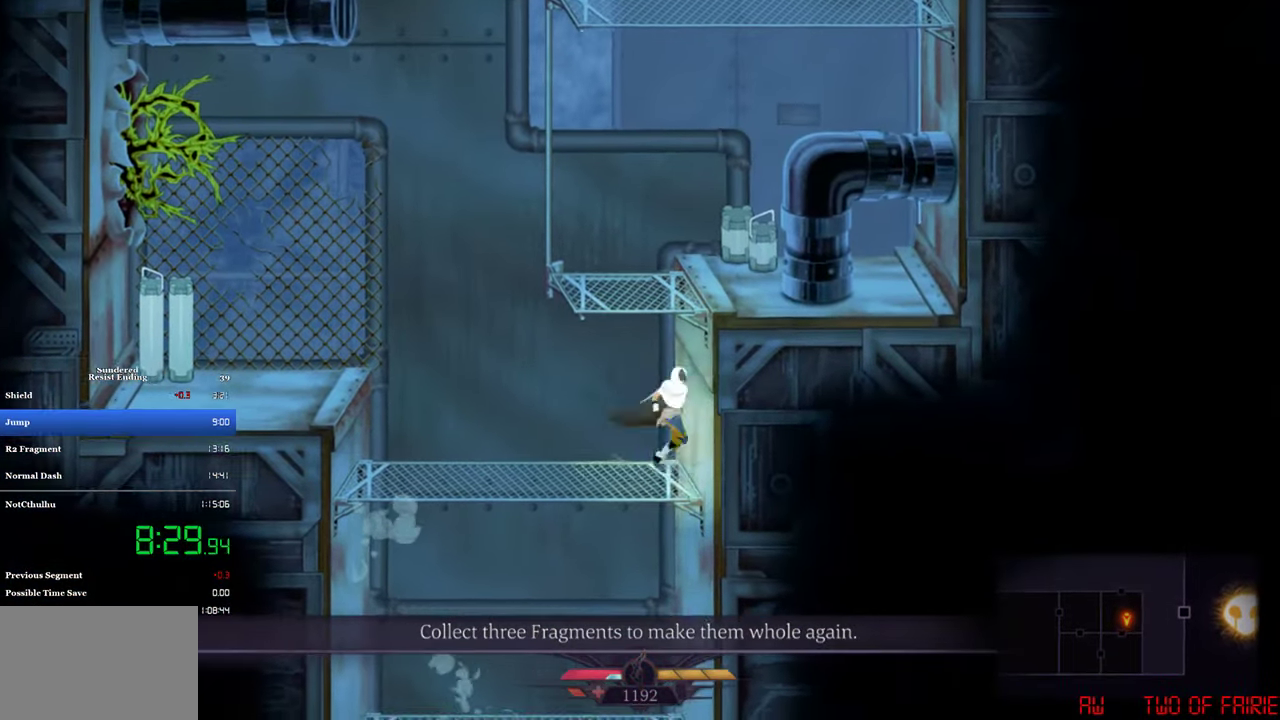
{"buttons": ["DPAD_RIGHT"], "left_stick": "center", "events": [[317, "CROSS", "up"], [383, "DPAD_RIGHT", "down"]]}
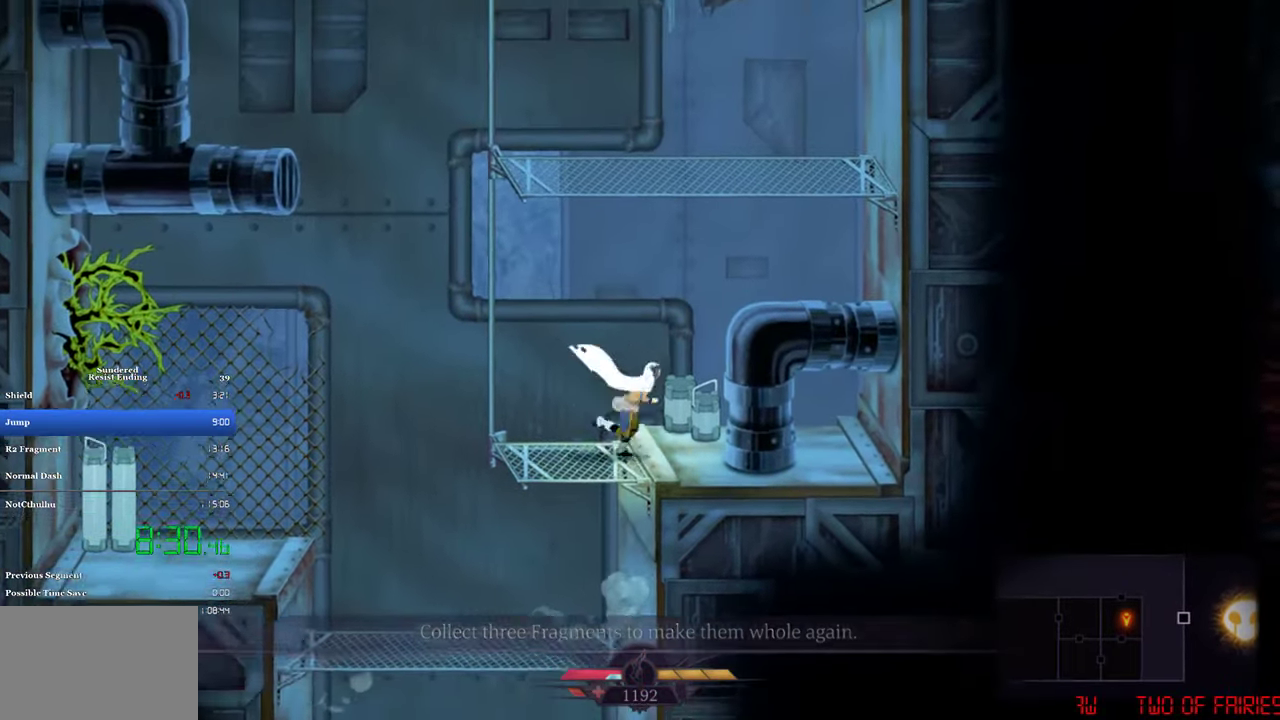
{"buttons": ["CROSS", "DPAD_LEFT"], "left_stick": "center", "events": [[17, "CROSS", "down"], [183, "CROSS", "up"], [283, "DPAD_RIGHT", "up"], [383, "DPAD_LEFT", "down"], [483, "CROSS", "down"]]}
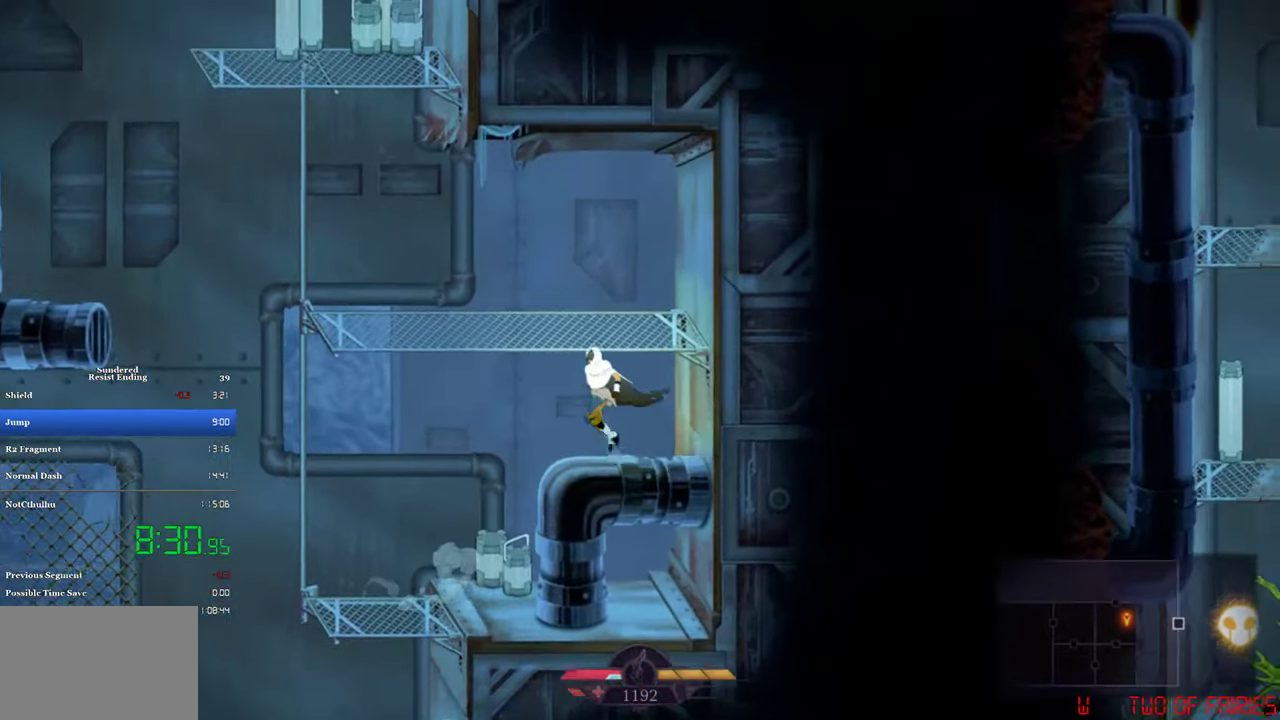
{"buttons": [], "left_stick": "center", "events": [[250, "CROSS", "up"], [417, "DPAD_LEFT", "up"]]}
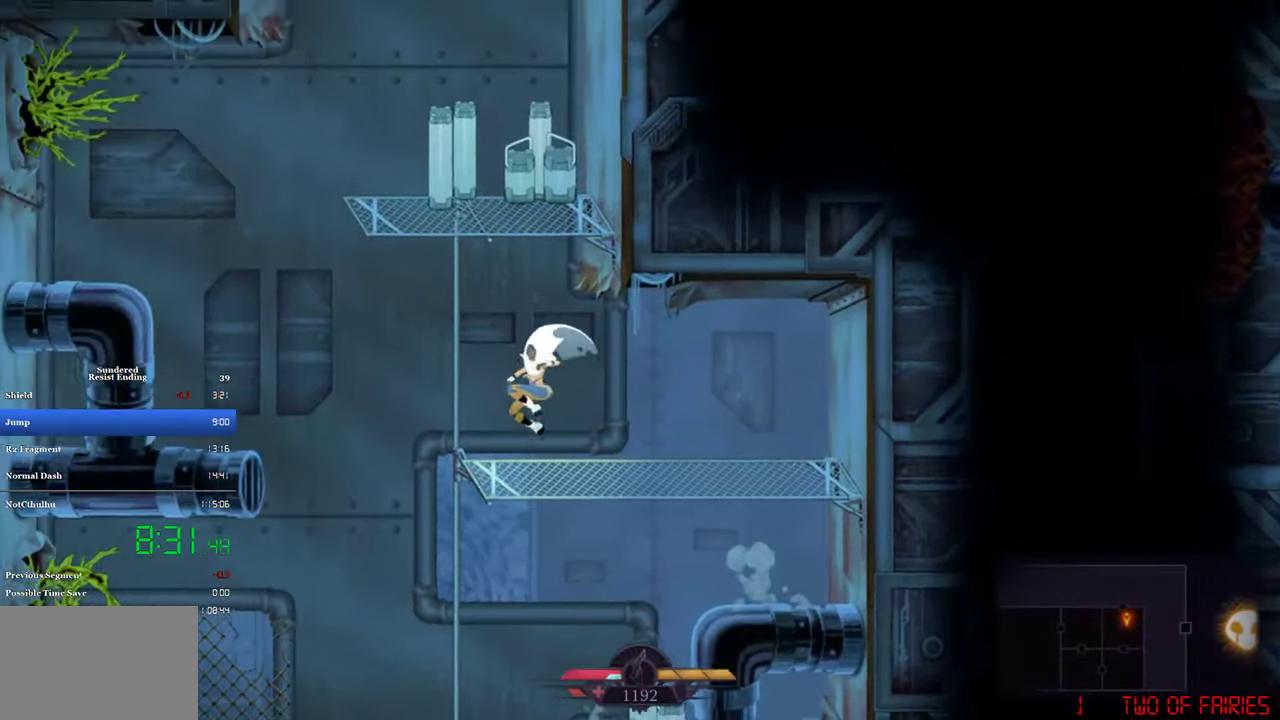
{"buttons": ["CROSS", "DPAD_LEFT"], "left_stick": "center", "events": [[83, "DPAD_RIGHT", "down"], [117, "CROSS", "down"], [350, "CROSS", "up"], [384, "DPAD_RIGHT", "up"], [417, "CROSS", "down"], [417, "DPAD_LEFT", "down"]]}
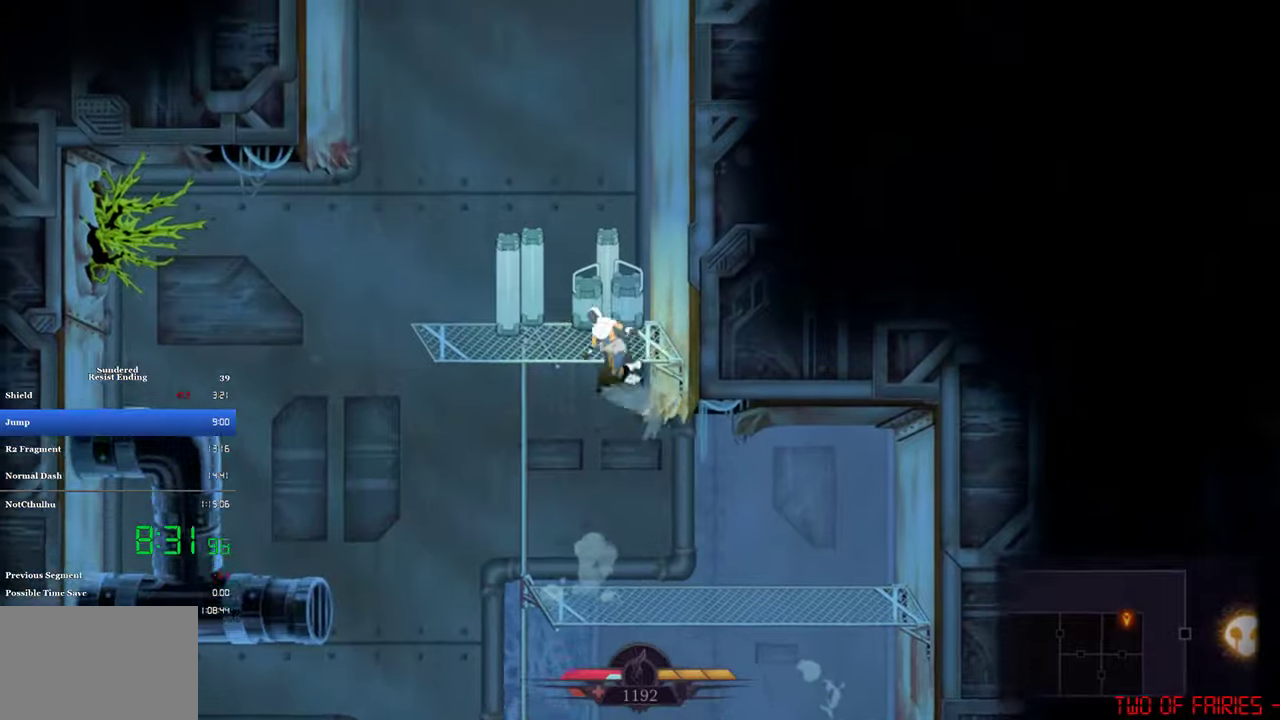
{"buttons": [], "left_stick": "center", "events": [[217, "DPAD_UP", "down"], [250, "DPAD_LEFT", "up"], [284, "SQUARE", "down"], [417, "SQUARE", "up"], [450, "CROSS", "up"], [484, "DPAD_UP", "up"]]}
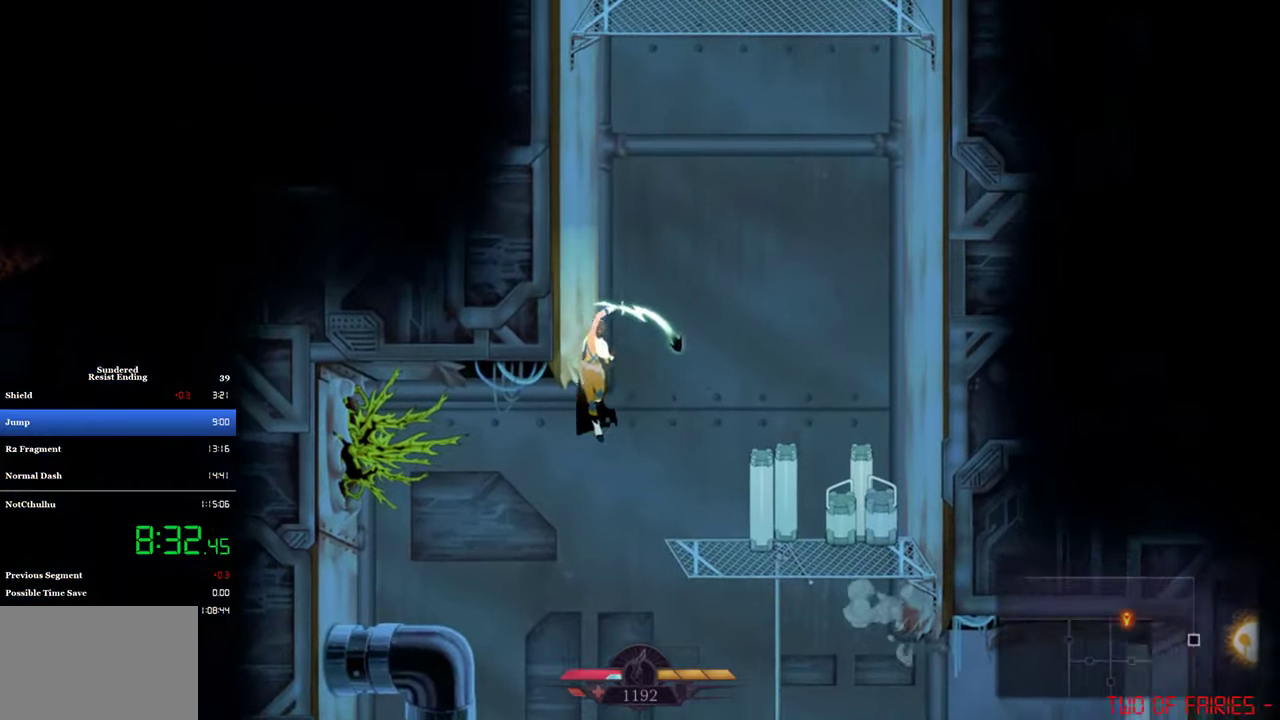
{"buttons": ["CROSS", "SQUARE", "DPAD_UP"], "left_stick": "center", "events": [[17, "DPAD_RIGHT", "down"], [50, "CROSS", "down"], [384, "DPAD_RIGHT", "up"], [384, "DPAD_UP", "down"], [417, "SQUARE", "down"]]}
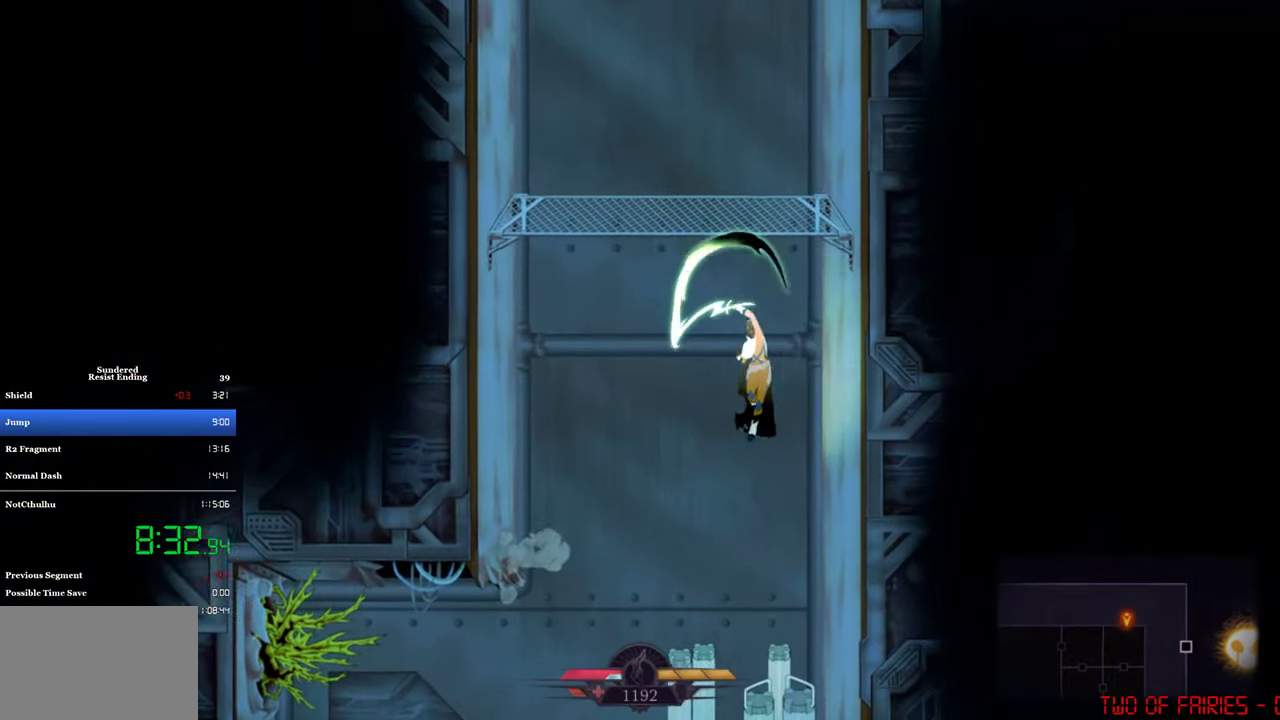
{"buttons": ["DPAD_LEFT"], "left_stick": "center", "events": [[50, "SQUARE", "up"], [117, "CROSS", "up"], [150, "DPAD_LEFT", "down"], [184, "CROSS", "down"], [184, "DPAD_UP", "up"], [417, "CROSS", "up"]]}
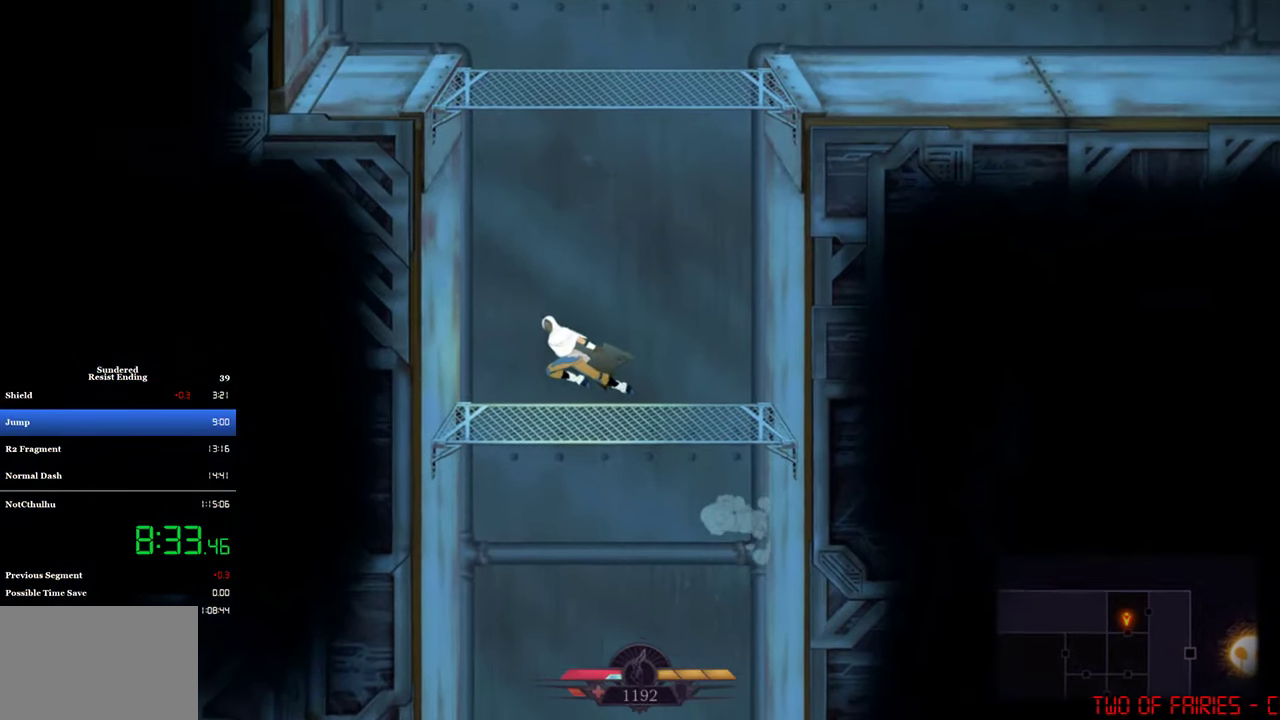
{"buttons": ["CROSS", "DPAD_RIGHT"], "left_stick": "center", "events": [[184, "CROSS", "down"], [417, "CROSS", "up"], [450, "DPAD_LEFT", "up"], [484, "CROSS", "down"], [484, "DPAD_RIGHT", "down"]]}
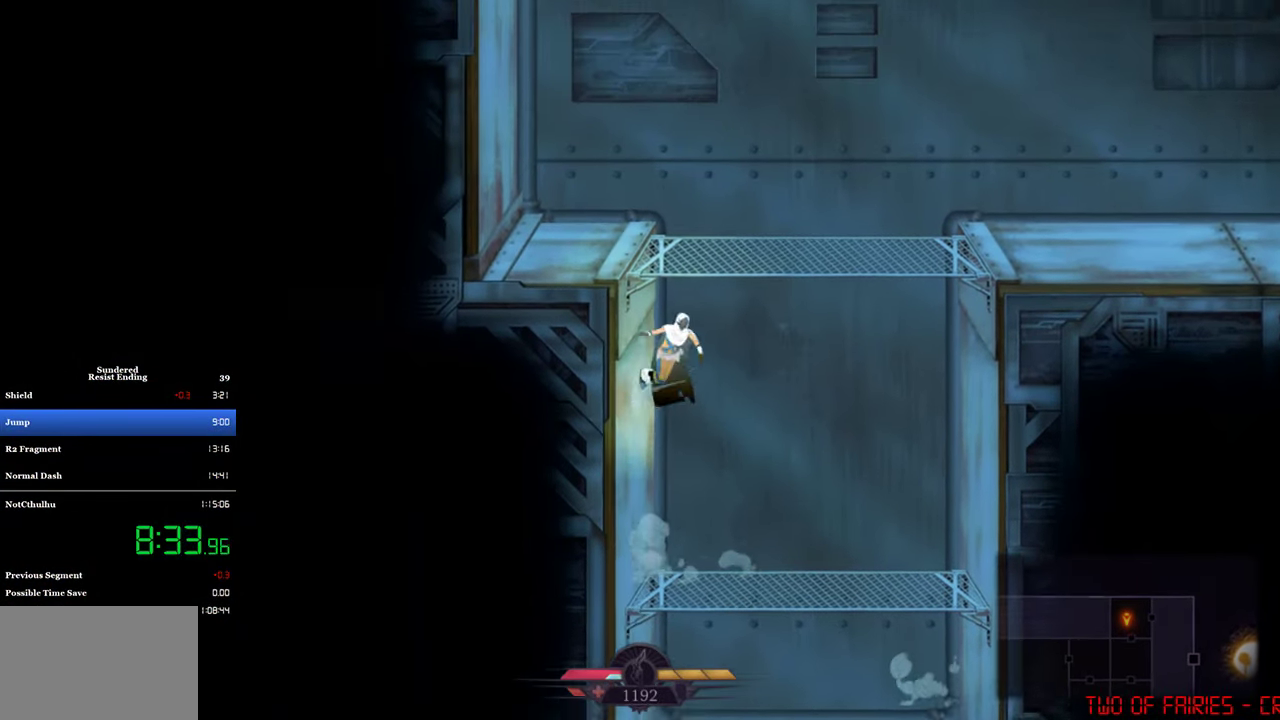
{"buttons": ["DPAD_RIGHT"], "left_stick": "center", "events": [[217, "DPAD_UP", "down"], [350, "DPAD_UP", "up"], [450, "CROSS", "up"]]}
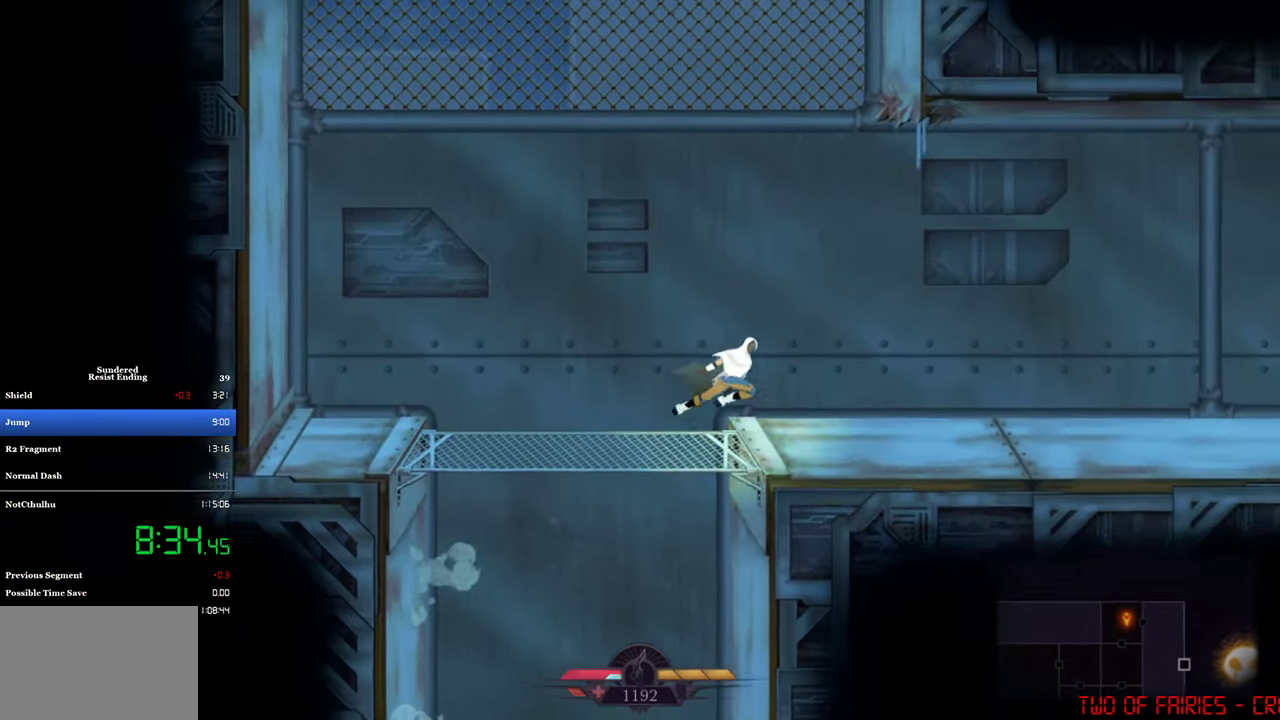
{"buttons": ["DPAD_RIGHT"], "left_stick": "center", "events": [[84, "CIRCLE", "down"], [217, "CIRCLE", "up"]]}
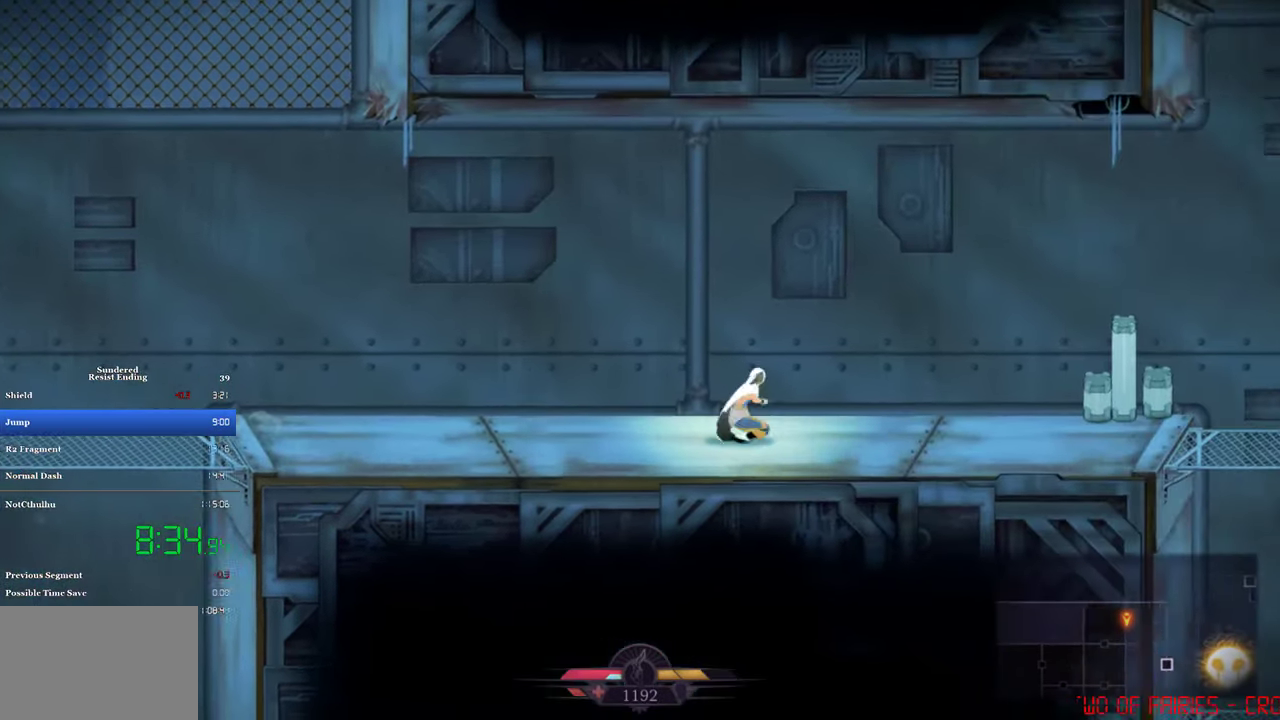
{"buttons": ["DPAD_RIGHT"], "left_stick": "center", "events": []}
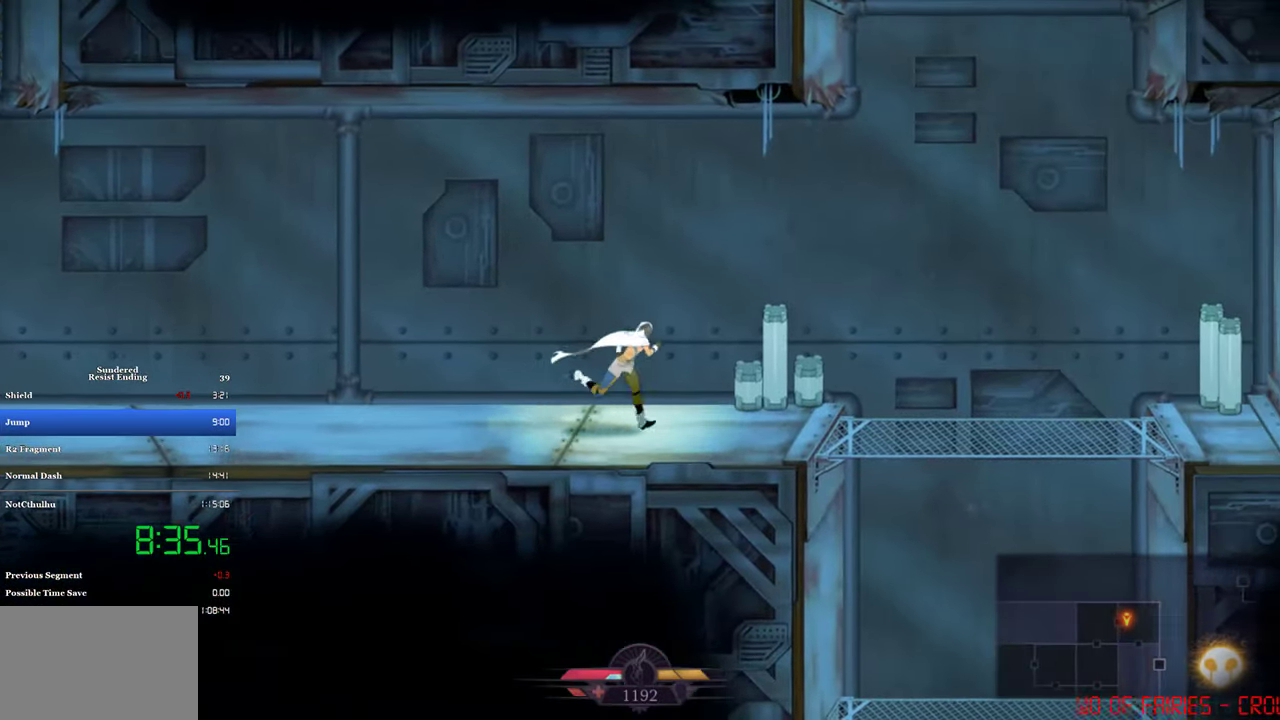
{"buttons": ["DPAD_RIGHT"], "left_stick": "center", "events": []}